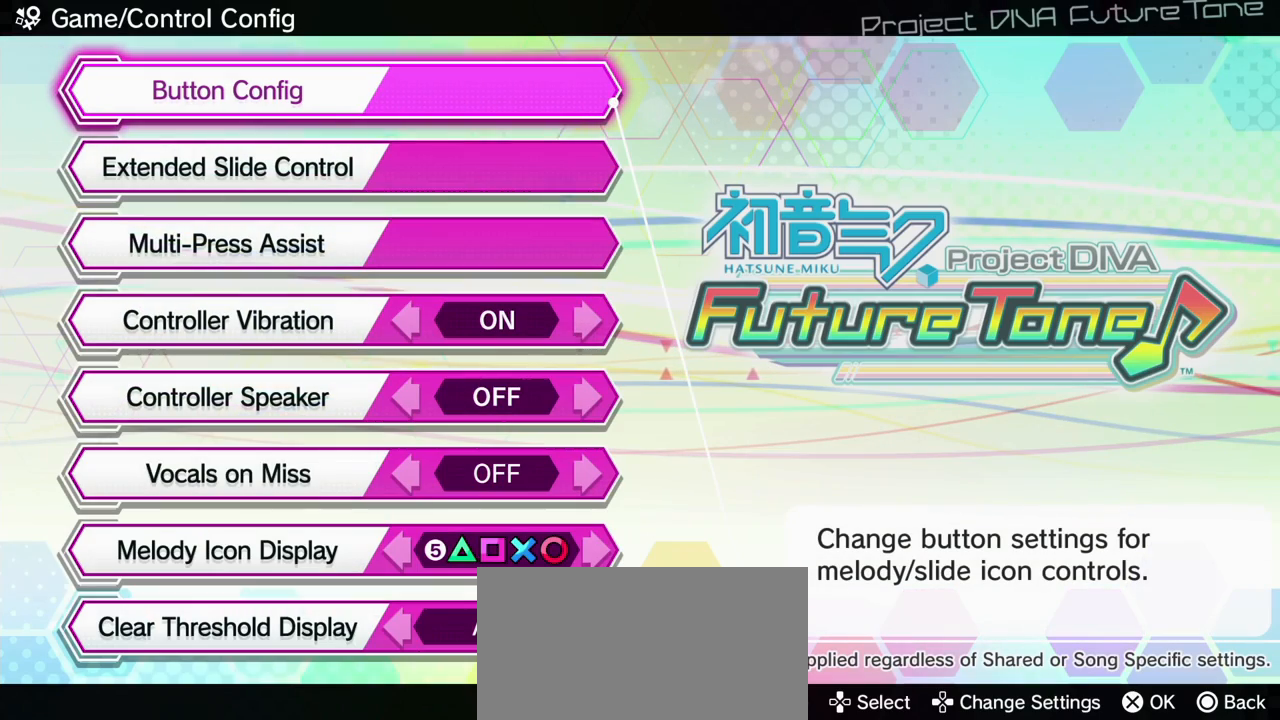
Gameplay with a controller (PlayStation layout); each line is a JSON object with the inputs held at the frame after it. "events" lists button and stick changes between this image and that frame as [ms after this image, input, new state], when the widget could be followed in between. Not read: L3 R3.
{"buttons": [], "events": []}
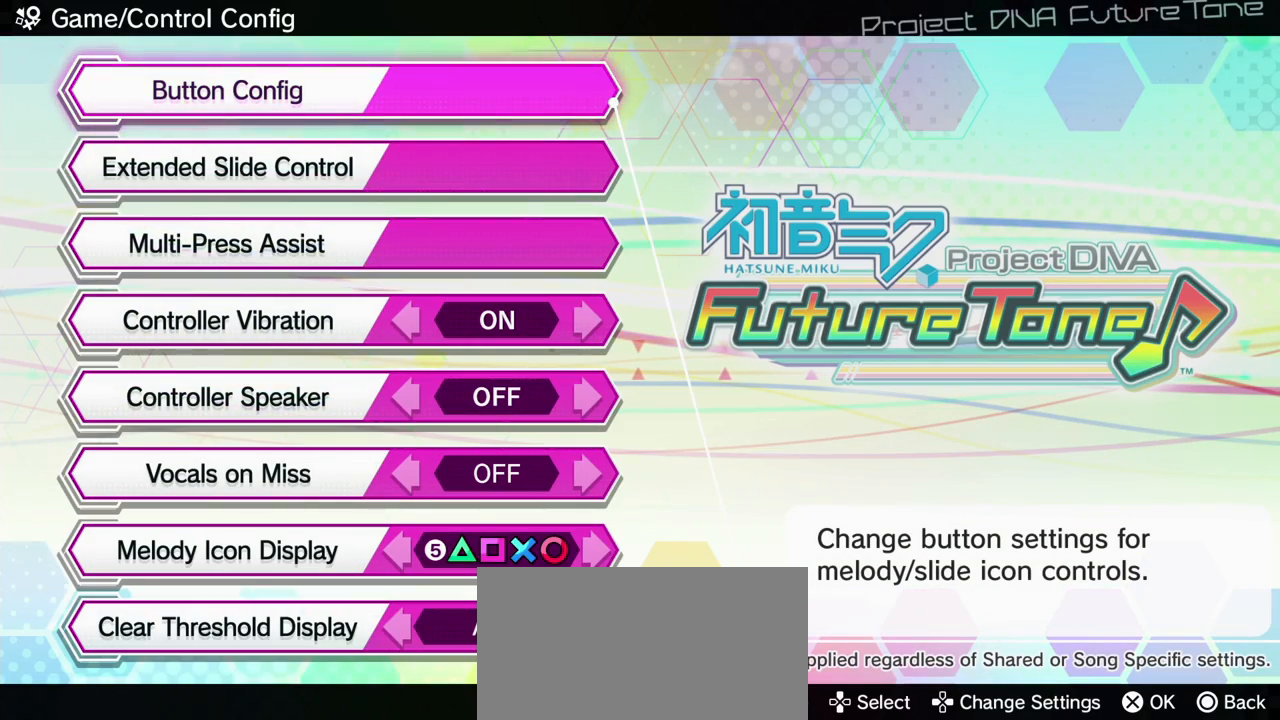
{"buttons": [], "events": [[250, "CIRCLE", "down"], [383, "CIRCLE", "up"]]}
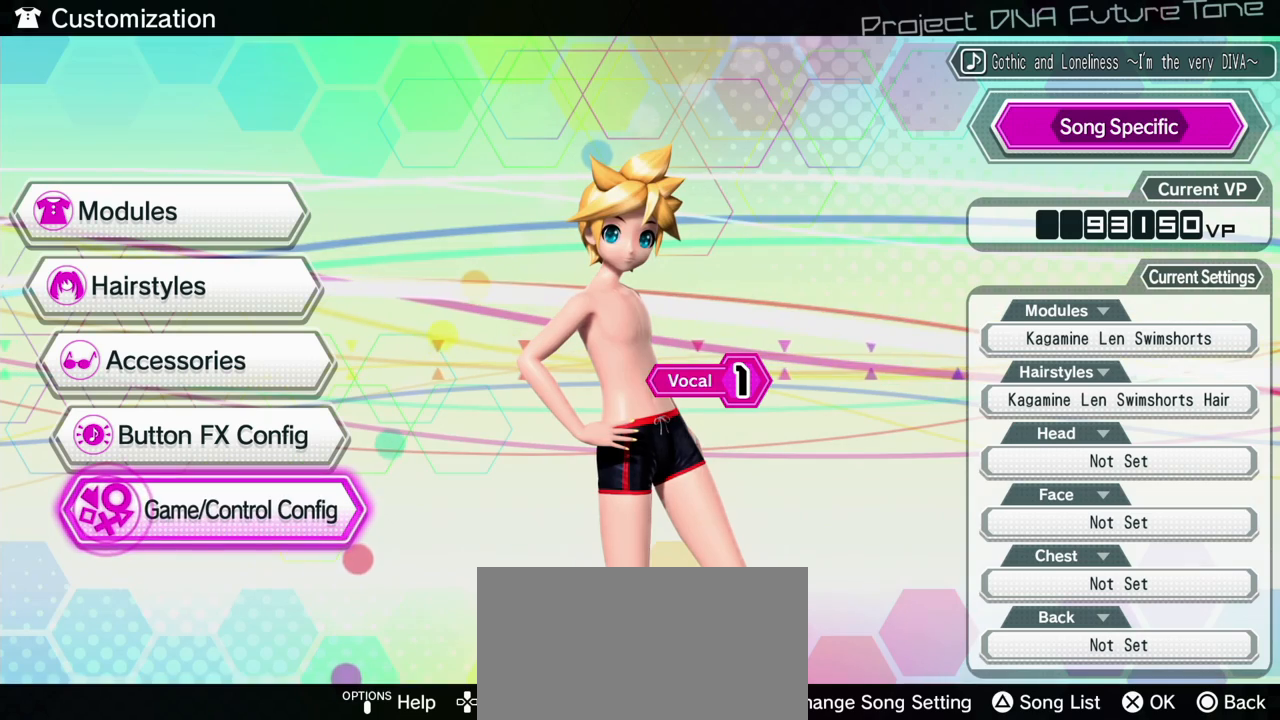
{"buttons": [], "events": [[267, "CIRCLE", "down"], [367, "CIRCLE", "up"]]}
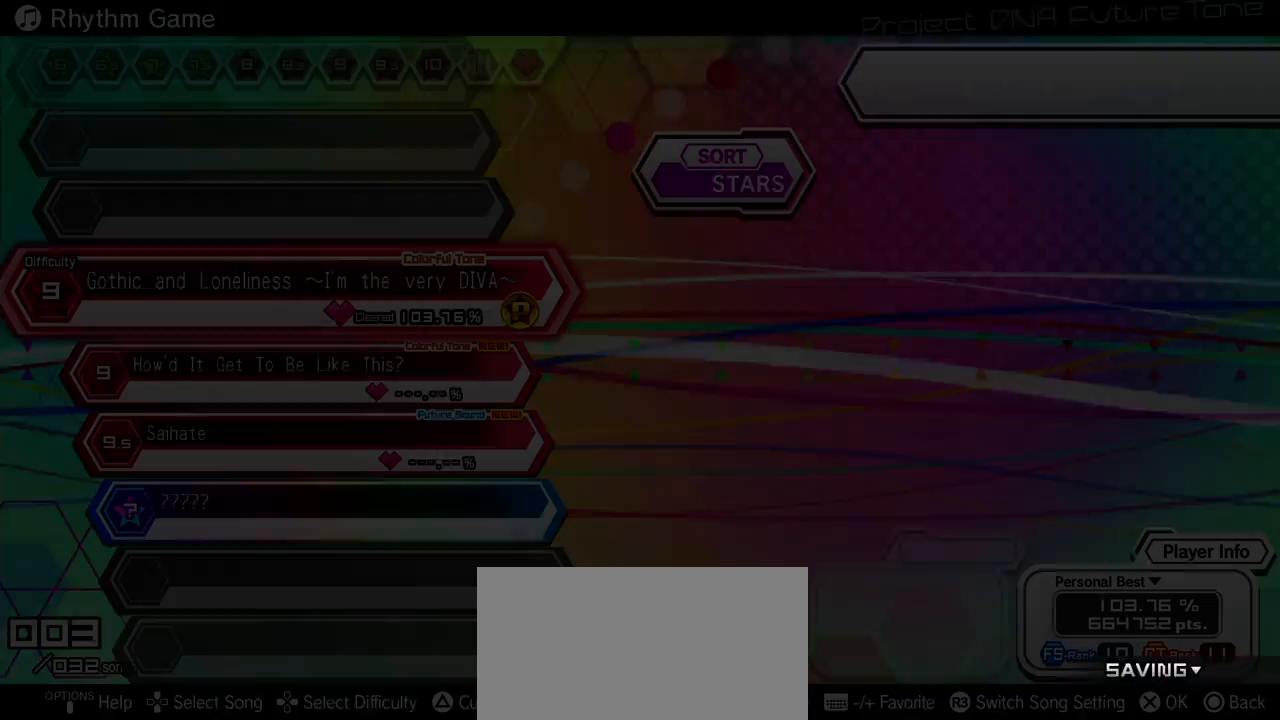
{"buttons": [], "events": []}
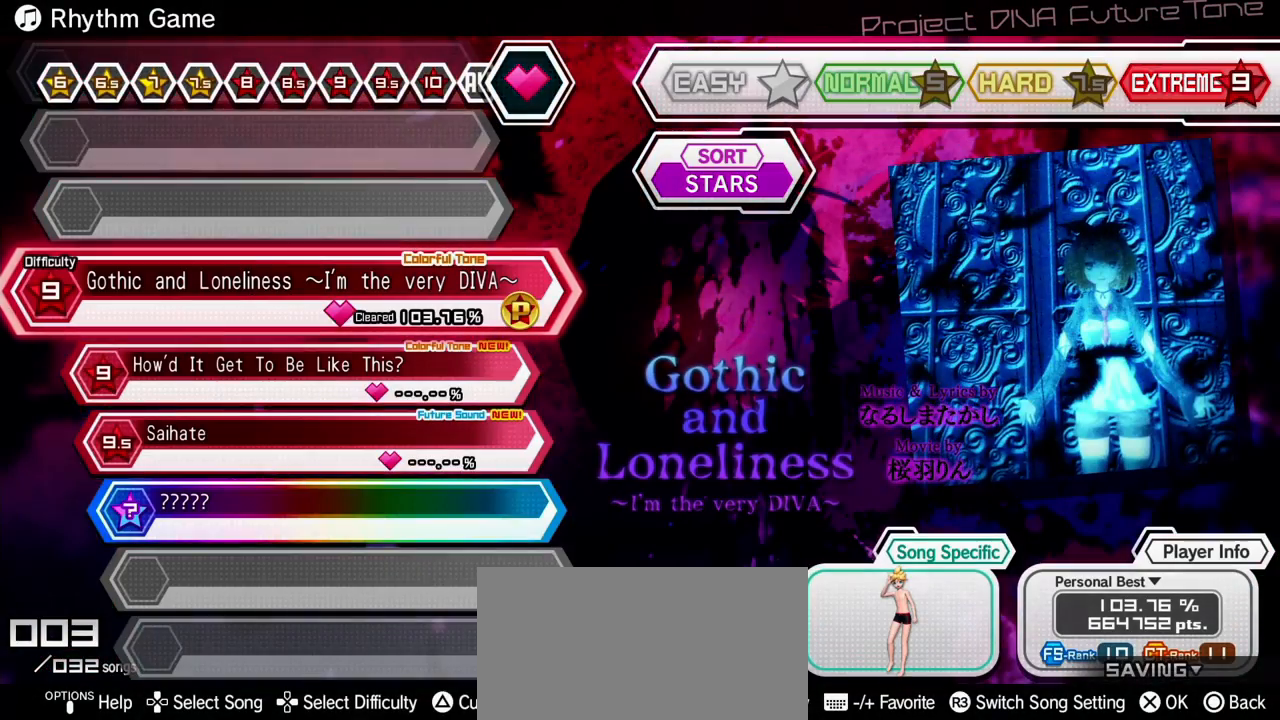
{"buttons": [], "events": [[83, "CROSS", "down"], [183, "CROSS", "up"]]}
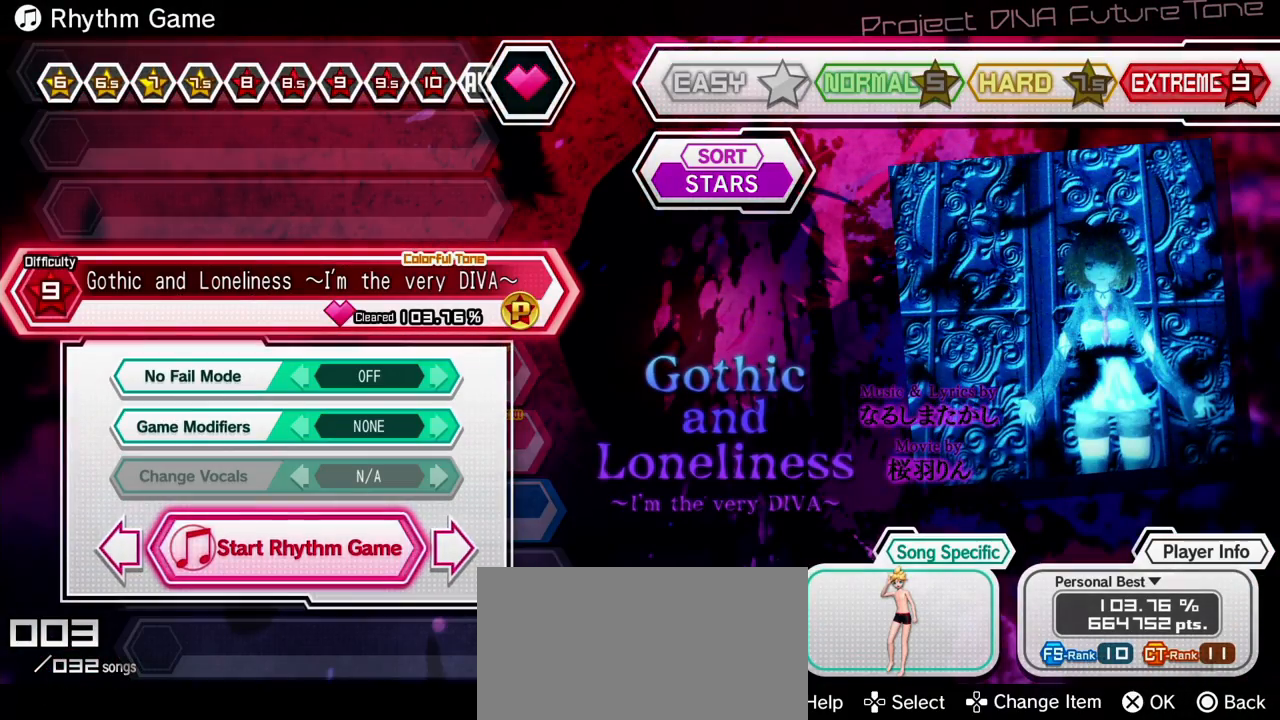
{"buttons": [], "events": [[267, "CROSS", "down"], [333, "CROSS", "up"]]}
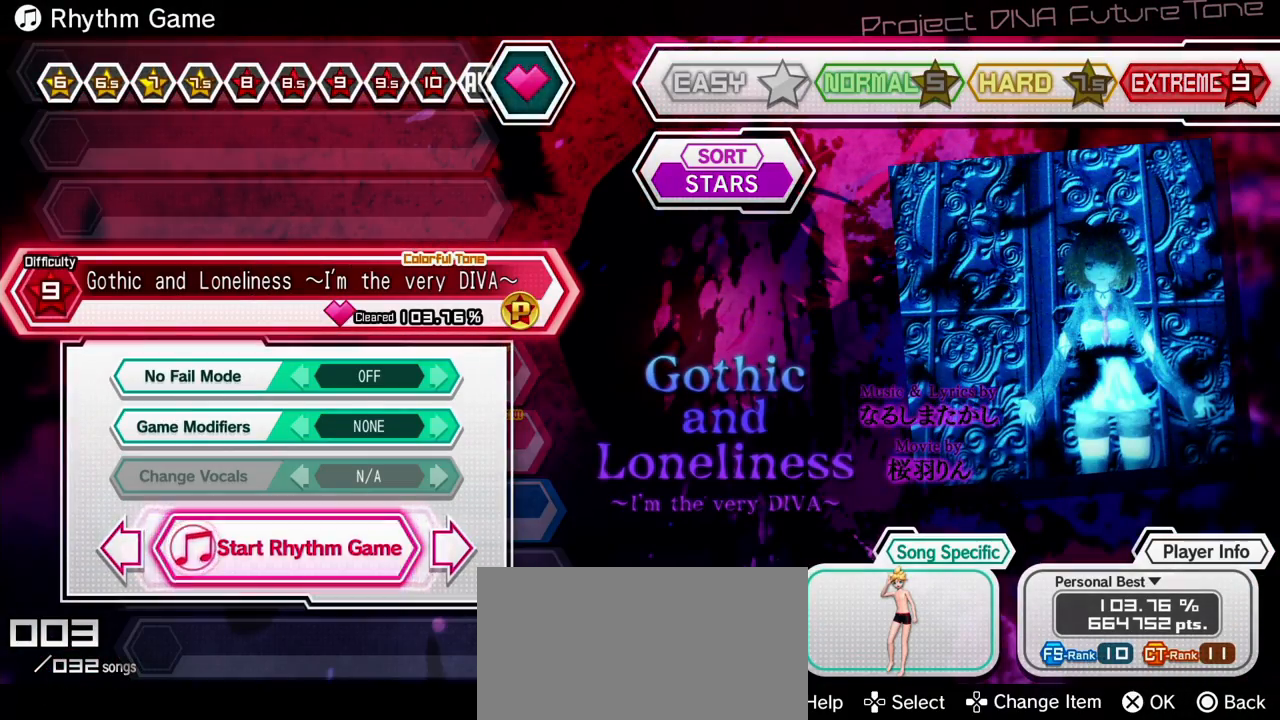
{"buttons": [], "events": []}
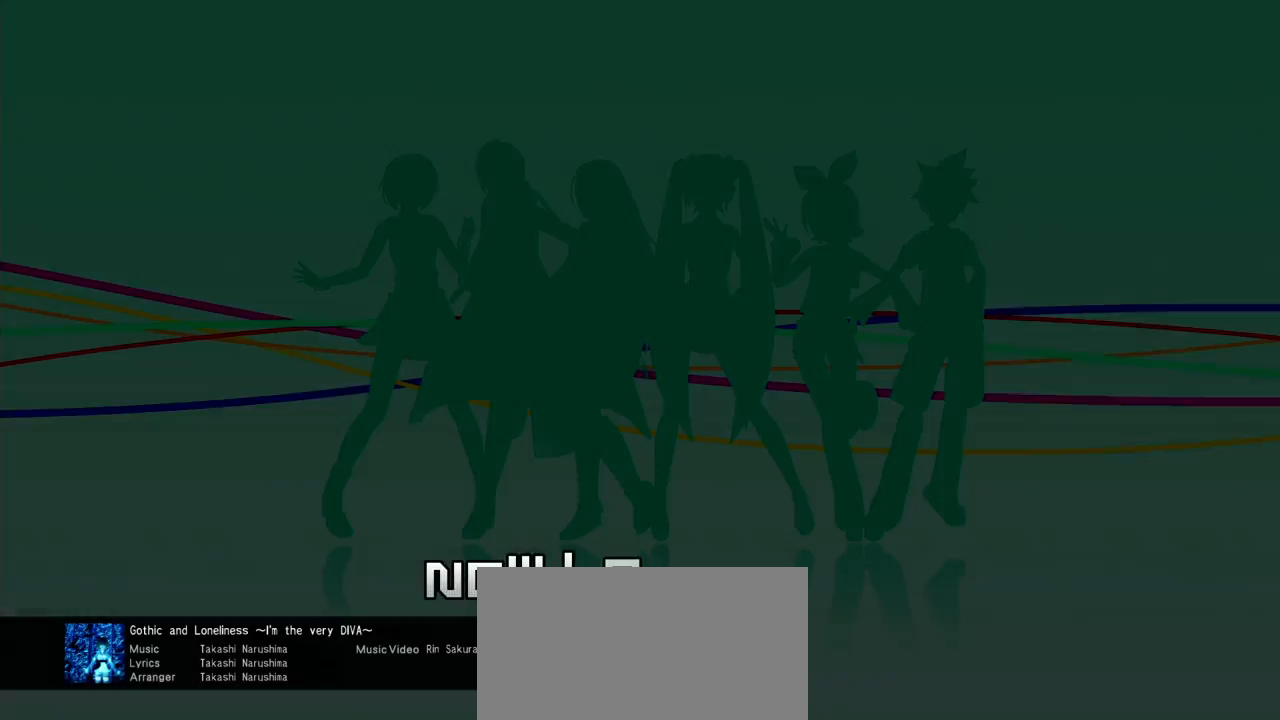
{"buttons": [], "events": []}
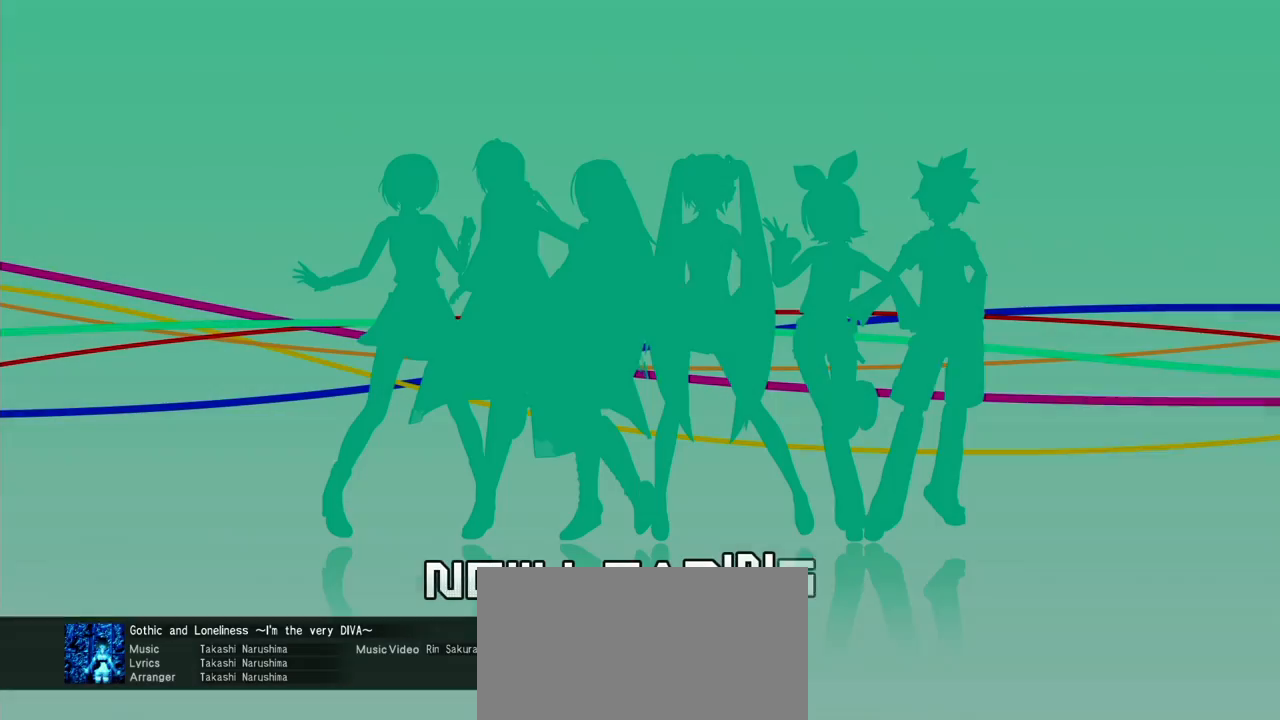
{"buttons": [], "events": []}
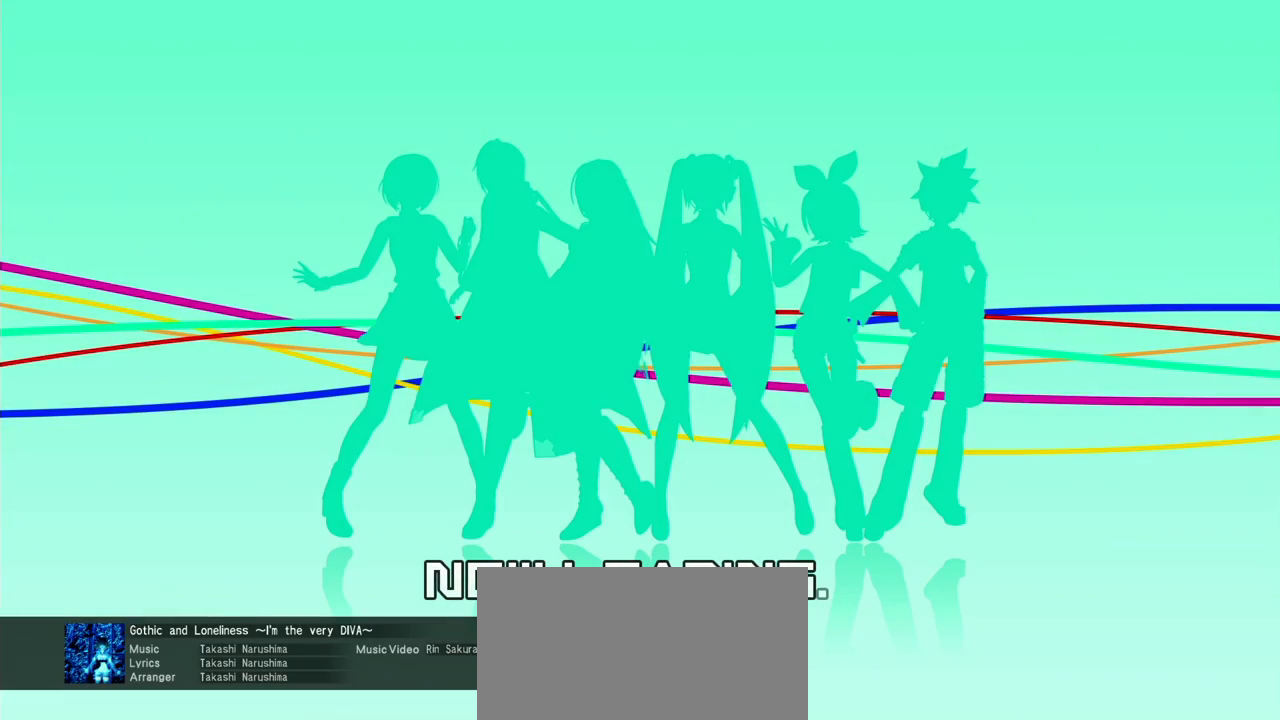
{"buttons": [], "events": []}
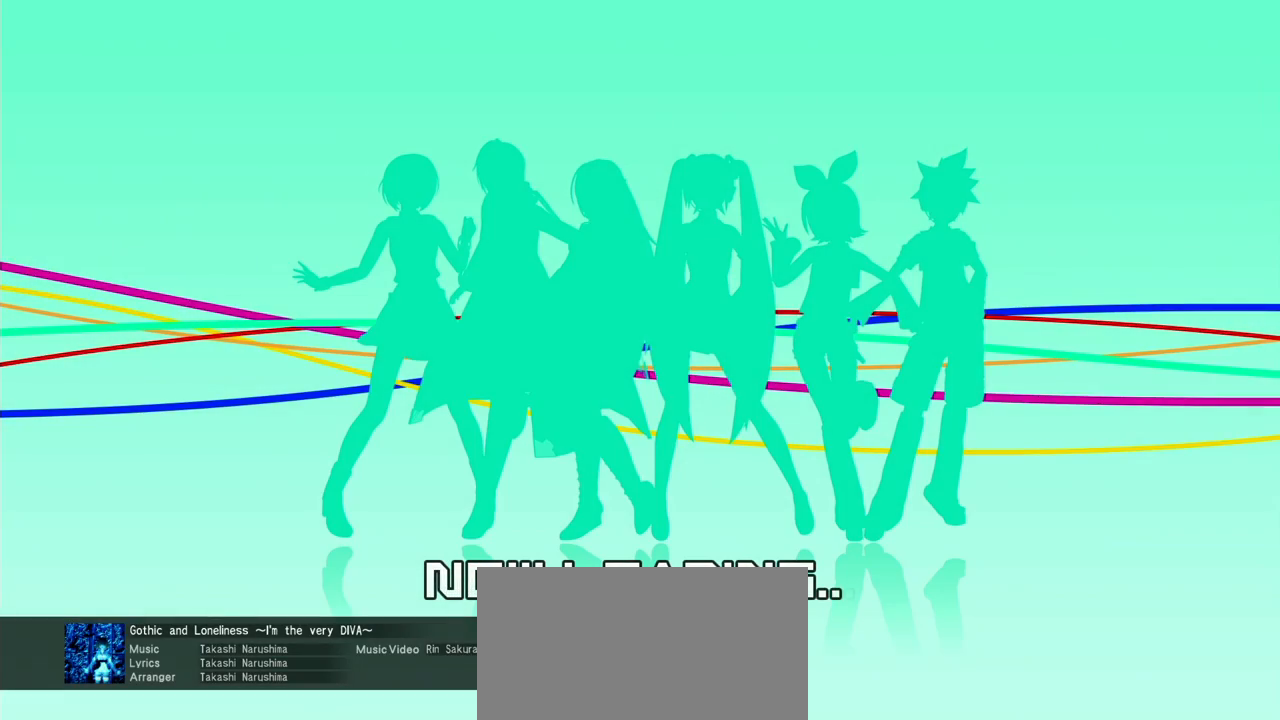
{"buttons": [], "events": []}
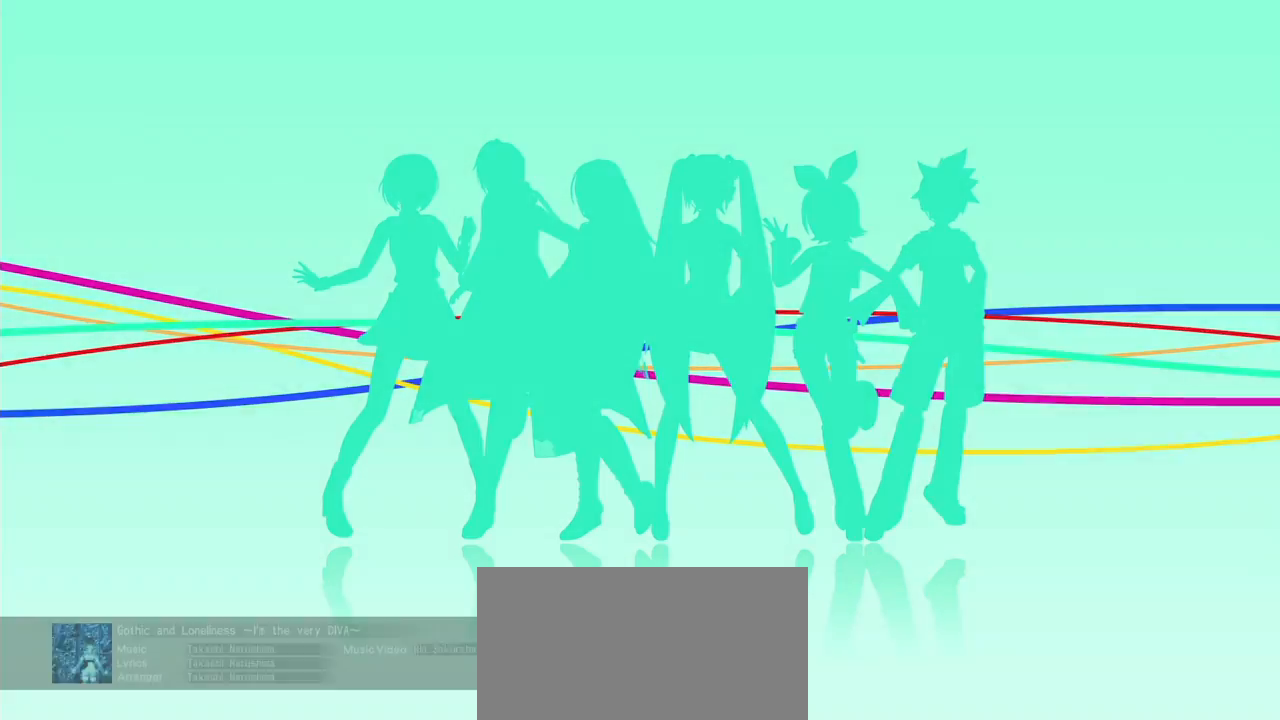
{"buttons": [], "events": []}
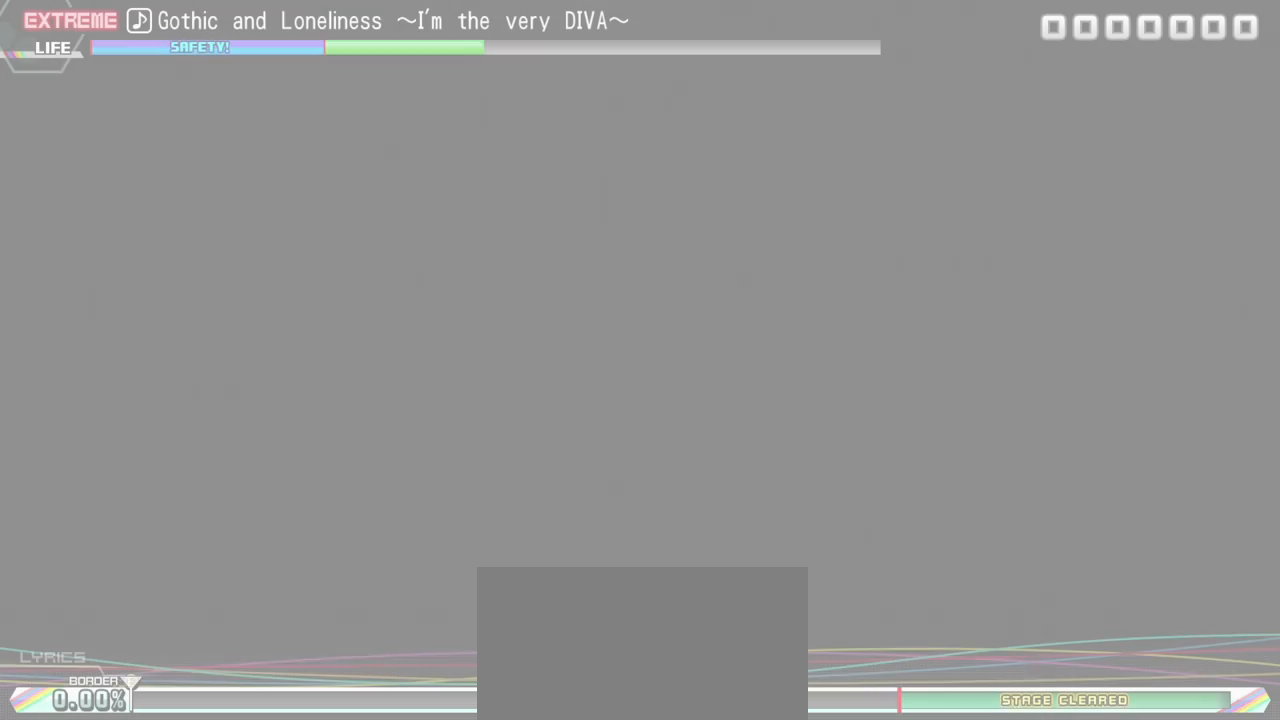
{"buttons": [], "events": []}
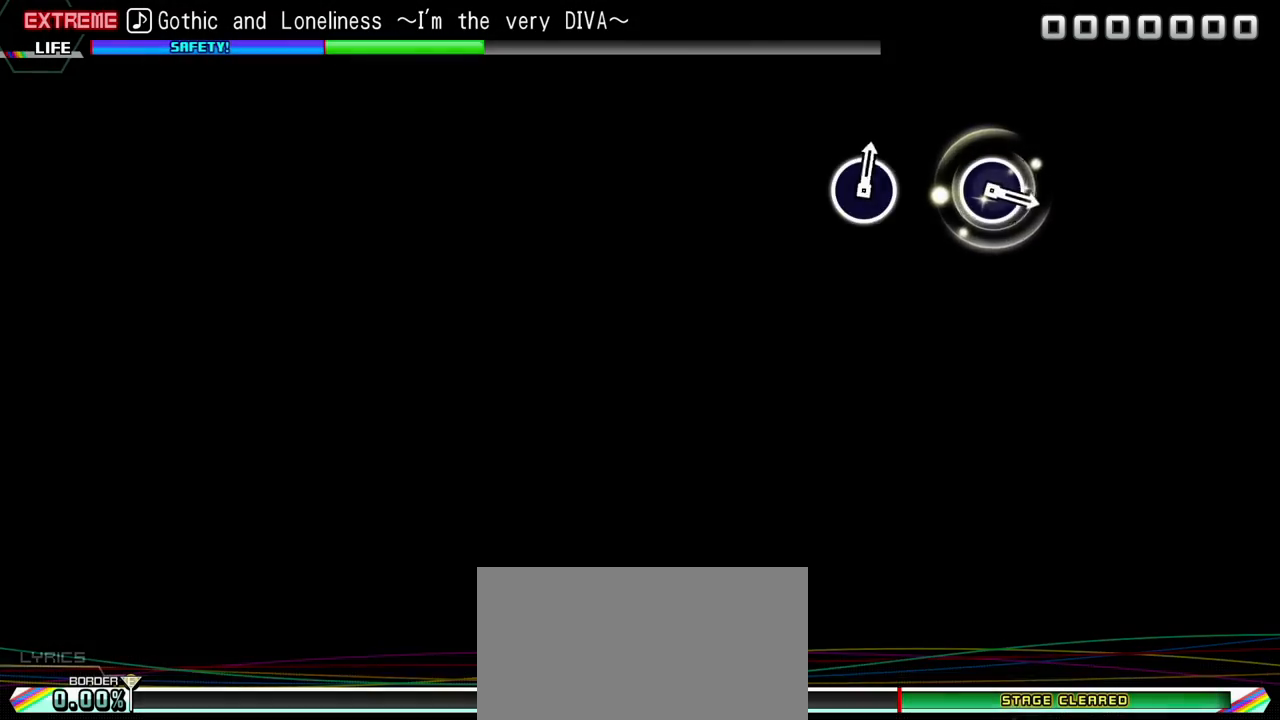
{"buttons": [], "events": []}
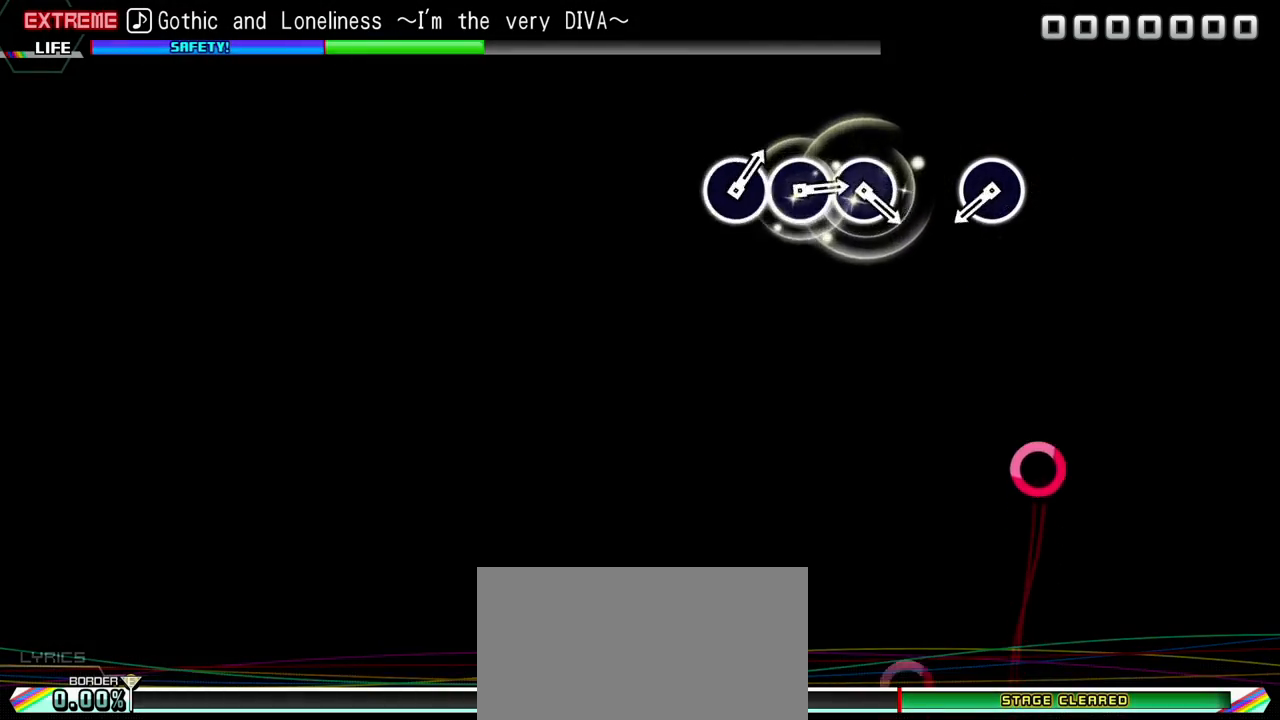
{"buttons": ["CIRCLE"], "events": [[450, "CIRCLE", "down"]]}
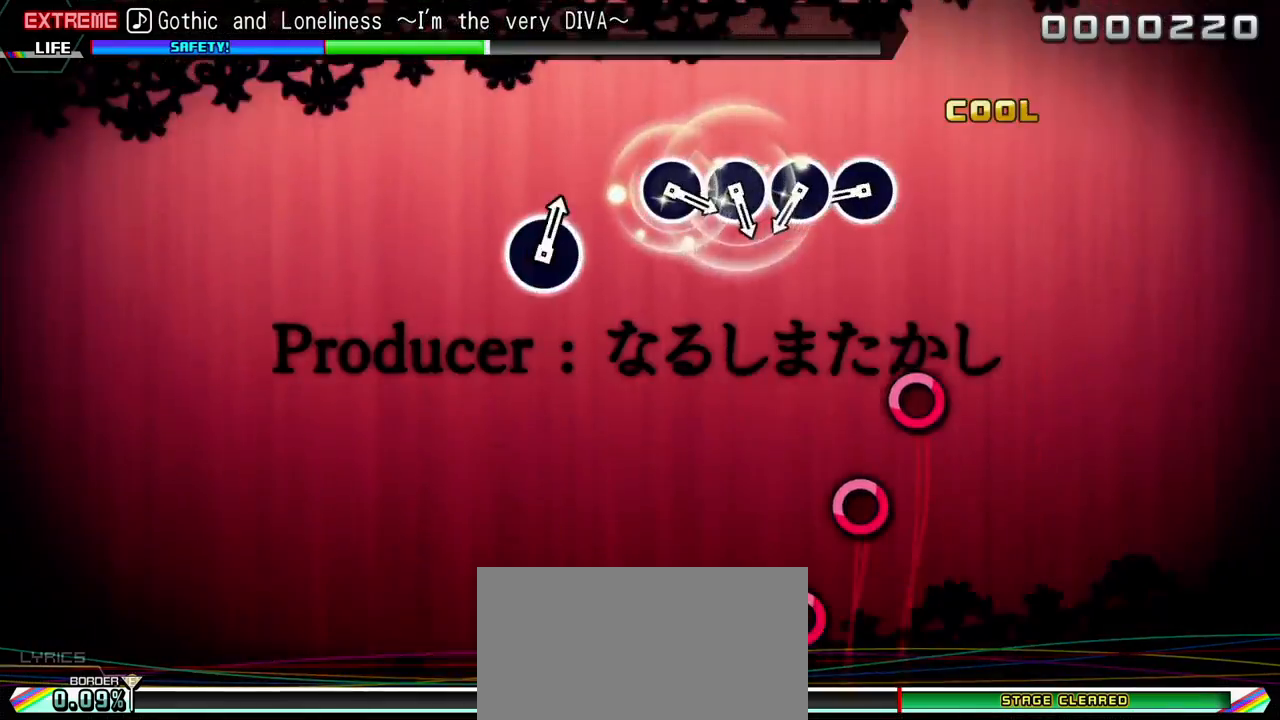
{"buttons": [], "events": [[100, "CIRCLE", "up"], [350, "CIRCLE", "down"], [450, "CIRCLE", "up"]]}
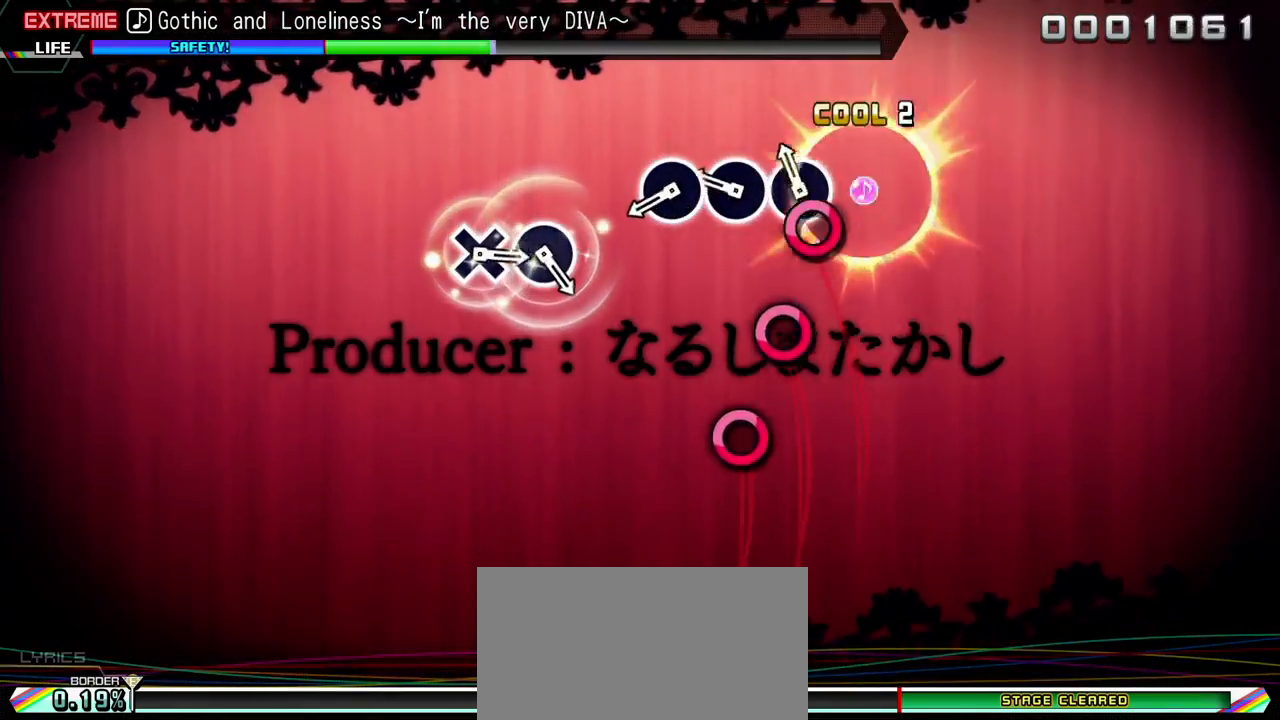
{"buttons": ["CIRCLE"], "events": [[17, "CIRCLE", "down"], [150, "CIRCLE", "up"], [233, "CIRCLE", "down"], [317, "CIRCLE", "up"], [417, "CIRCLE", "down"]]}
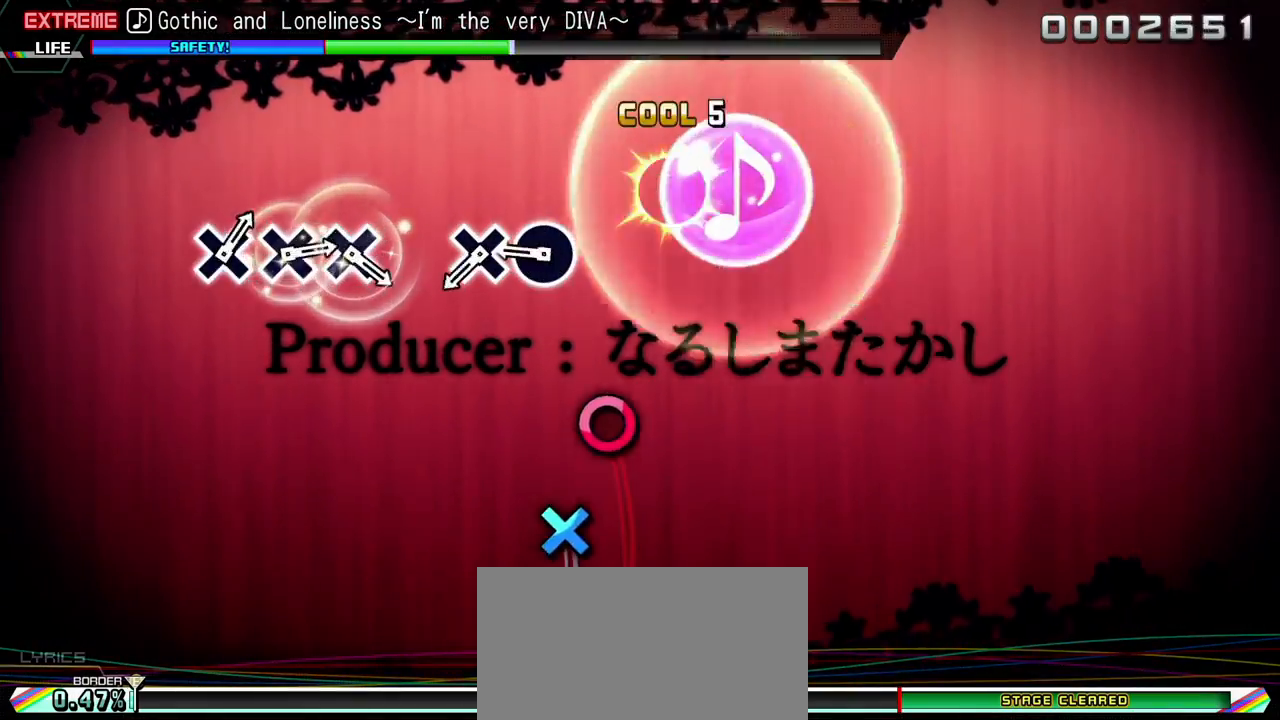
{"buttons": ["CROSS"], "events": [[33, "CIRCLE", "up"], [283, "CIRCLE", "down"], [383, "CIRCLE", "up"], [467, "CROSS", "down"]]}
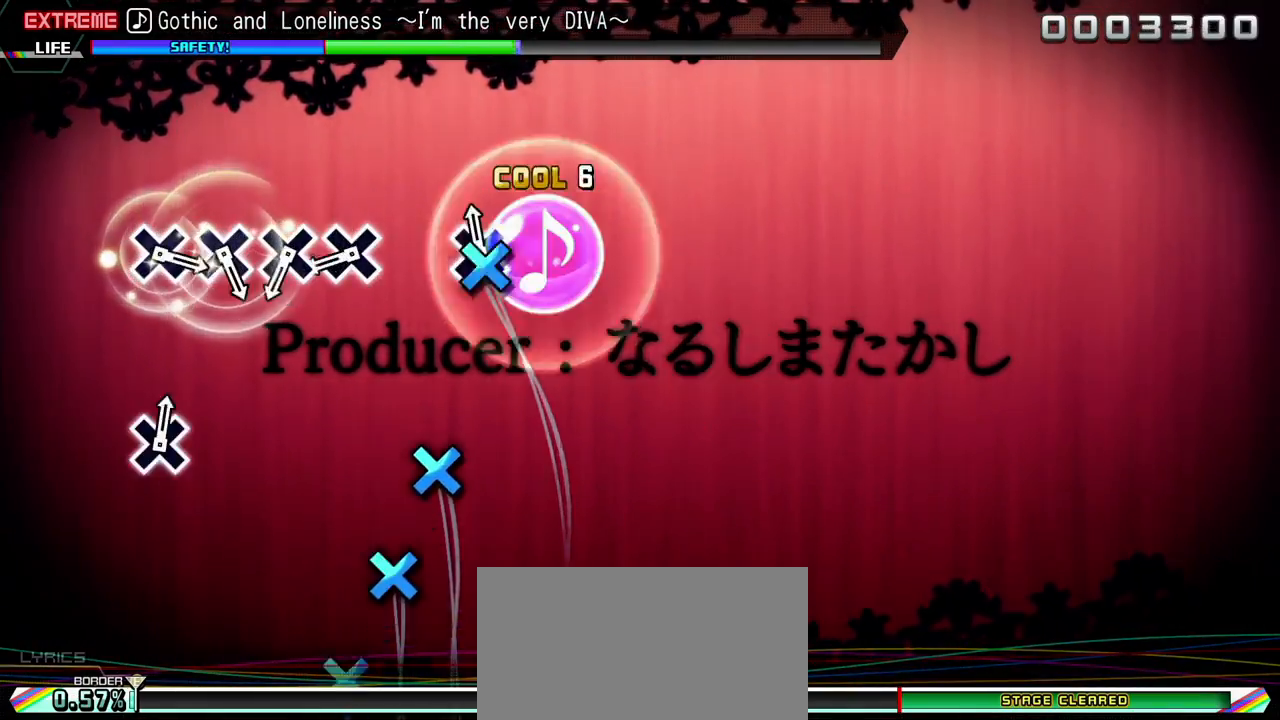
{"buttons": [], "events": [[83, "CROSS", "up"], [350, "CROSS", "down"], [467, "CROSS", "up"]]}
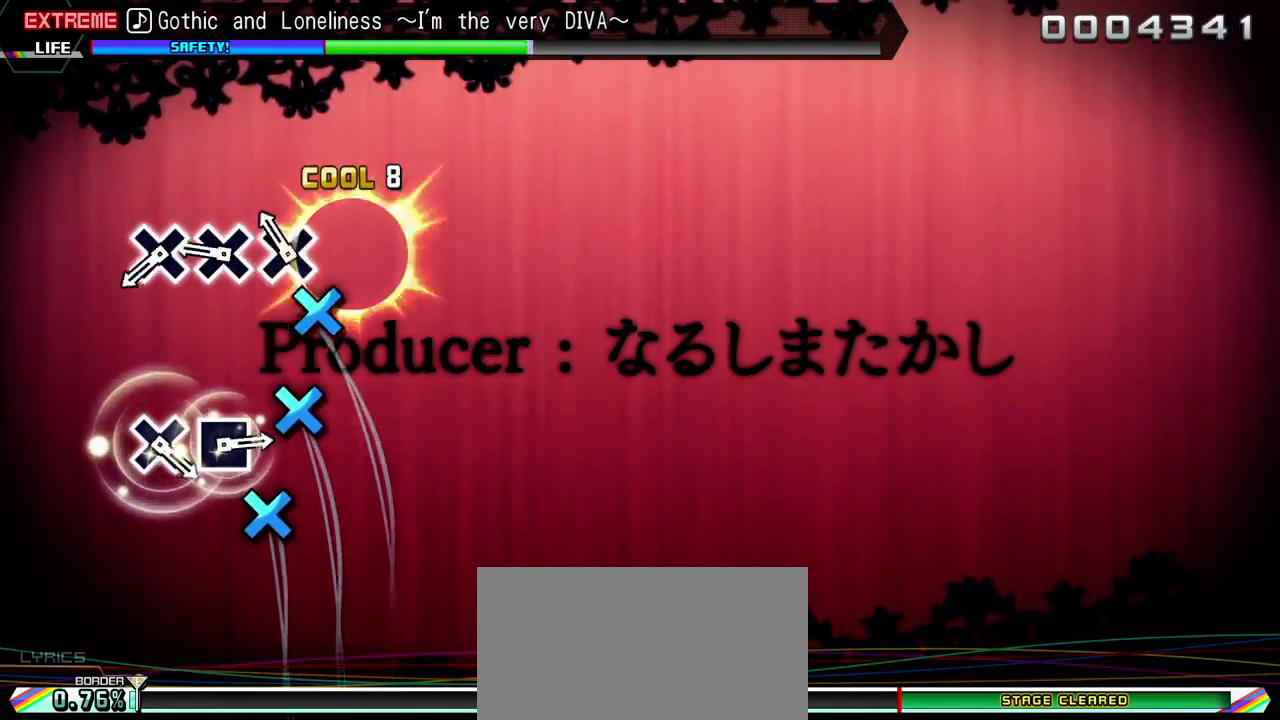
{"buttons": ["CROSS"], "events": [[50, "CROSS", "down"], [183, "CROSS", "up"], [267, "CROSS", "down"], [367, "CROSS", "up"], [450, "CROSS", "down"]]}
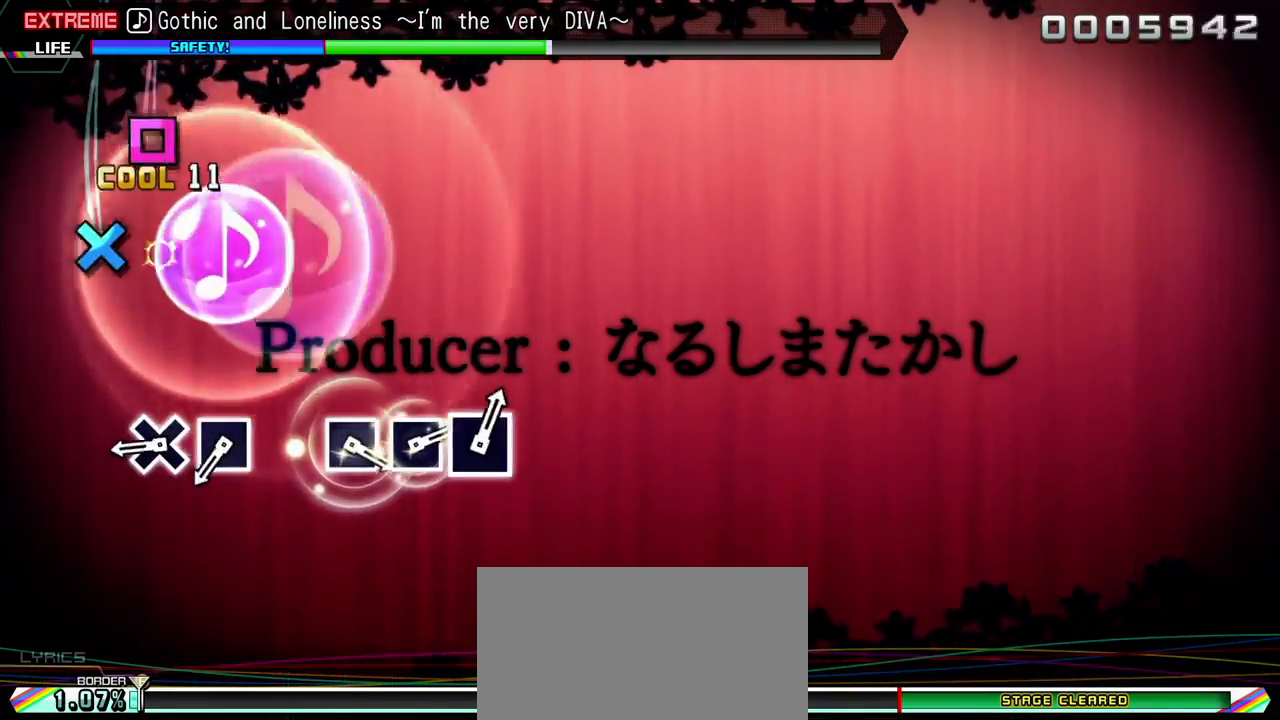
{"buttons": [], "events": [[50, "CROSS", "up"], [333, "CROSS", "down"], [450, "CROSS", "up"]]}
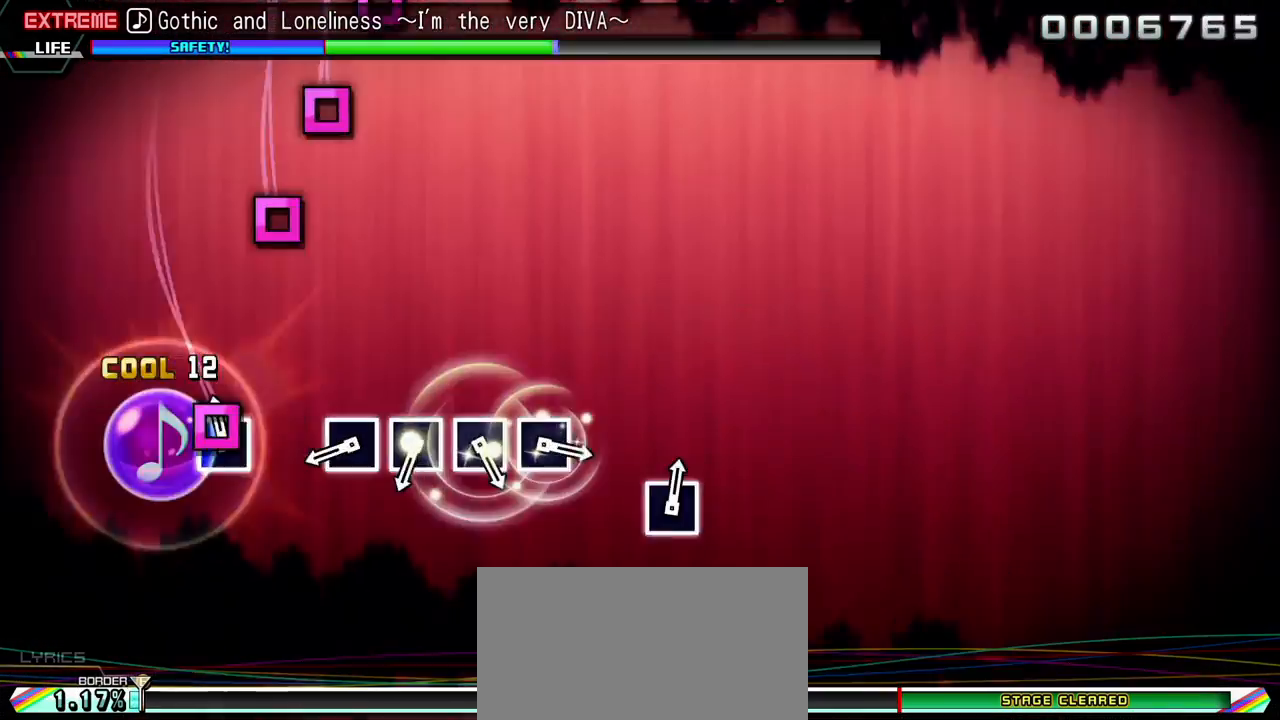
{"buttons": ["SQUARE"], "events": [[50, "SQUARE", "down"], [150, "SQUARE", "up"], [450, "SQUARE", "down"]]}
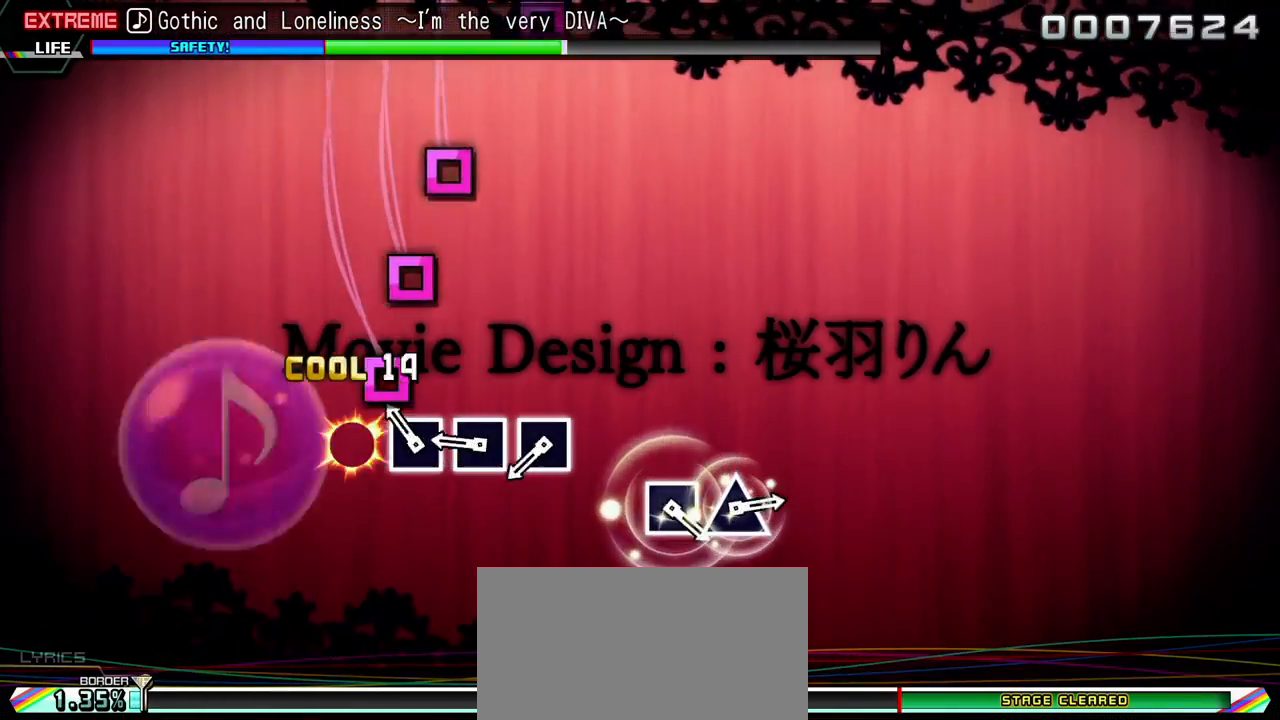
{"buttons": ["SQUARE"], "events": [[50, "SQUARE", "up"], [133, "SQUARE", "down"], [217, "SQUARE", "up"], [300, "SQUARE", "down"], [400, "SQUARE", "up"], [500, "SQUARE", "down"]]}
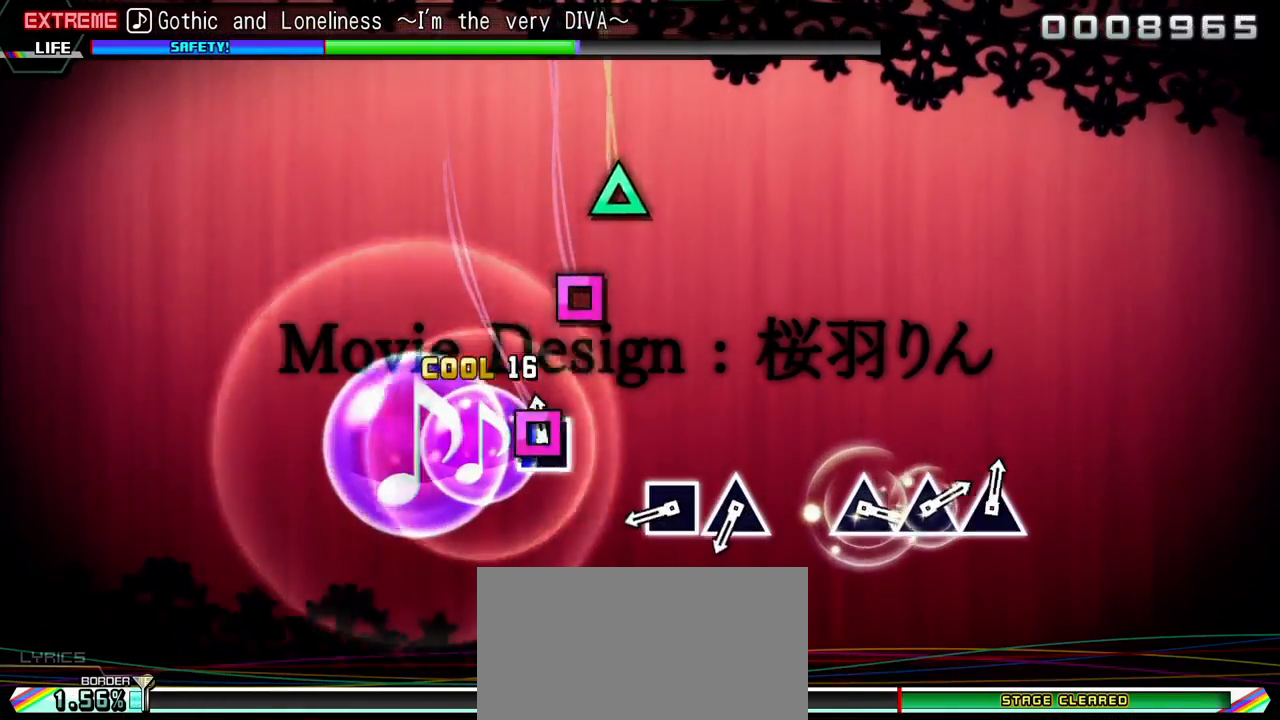
{"buttons": [], "events": [[100, "SQUARE", "up"], [367, "SQUARE", "down"], [467, "SQUARE", "up"]]}
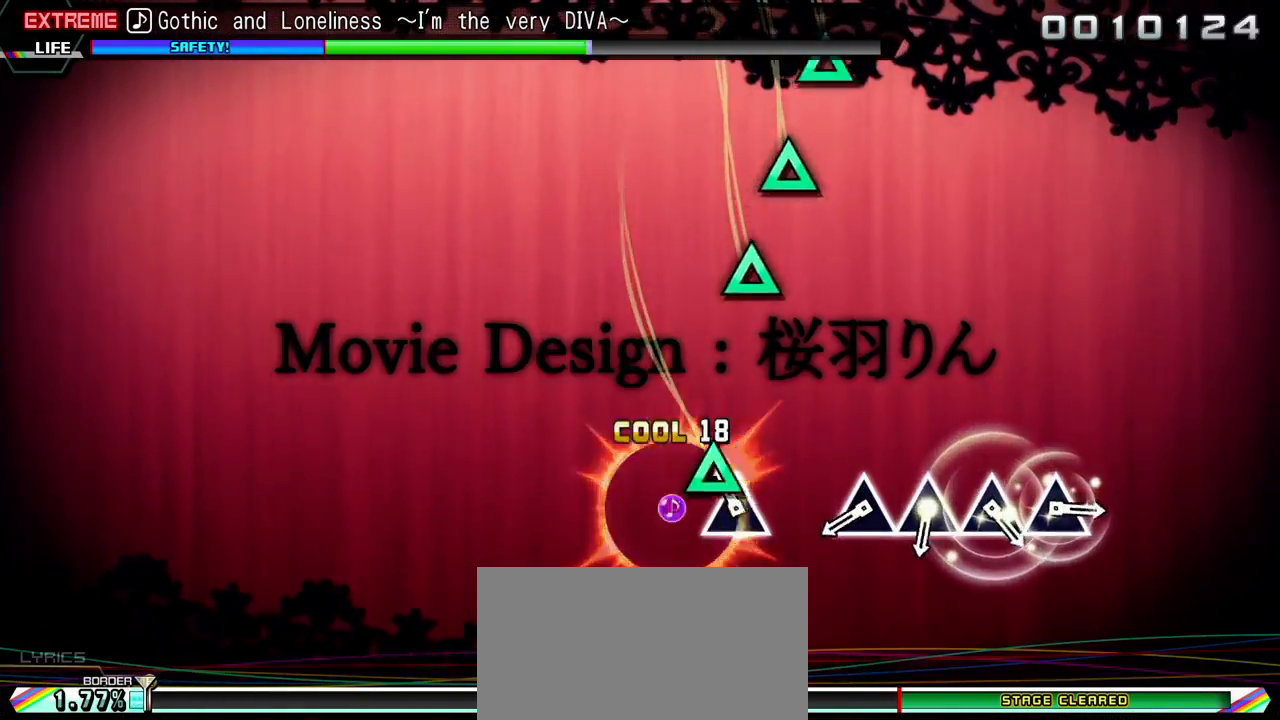
{"buttons": ["TRIANGLE"], "events": [[50, "TRIANGLE", "down"], [167, "TRIANGLE", "up"], [467, "TRIANGLE", "down"]]}
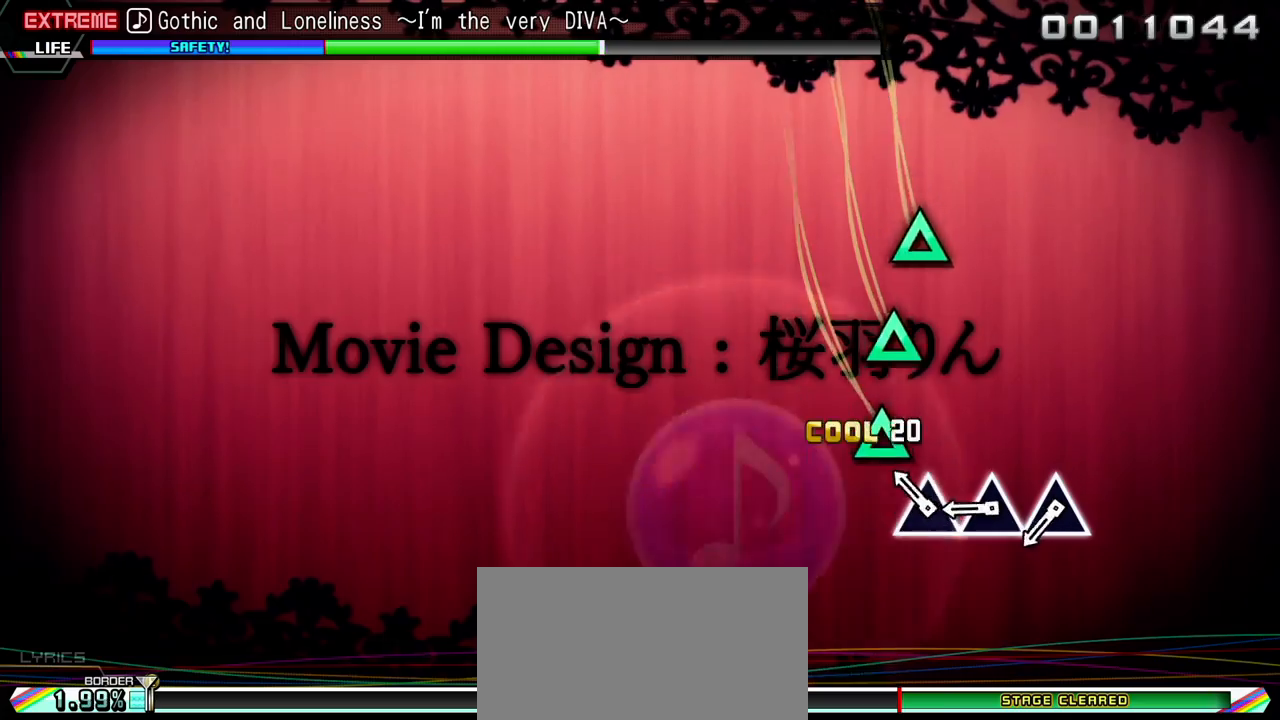
{"buttons": ["TRIANGLE"], "events": [[67, "TRIANGLE", "up"], [133, "TRIANGLE", "down"], [250, "TRIANGLE", "up"], [300, "TRIANGLE", "down"], [417, "TRIANGLE", "up"], [500, "TRIANGLE", "down"]]}
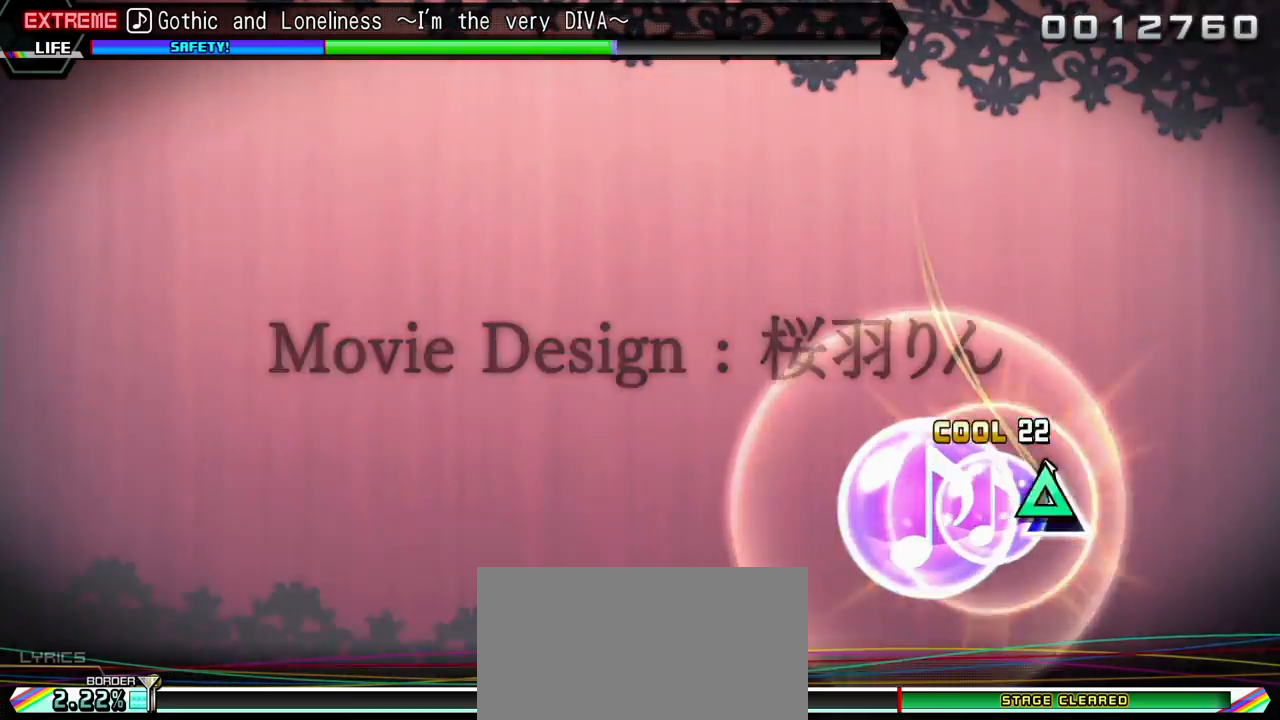
{"buttons": [], "events": [[133, "TRIANGLE", "up"]]}